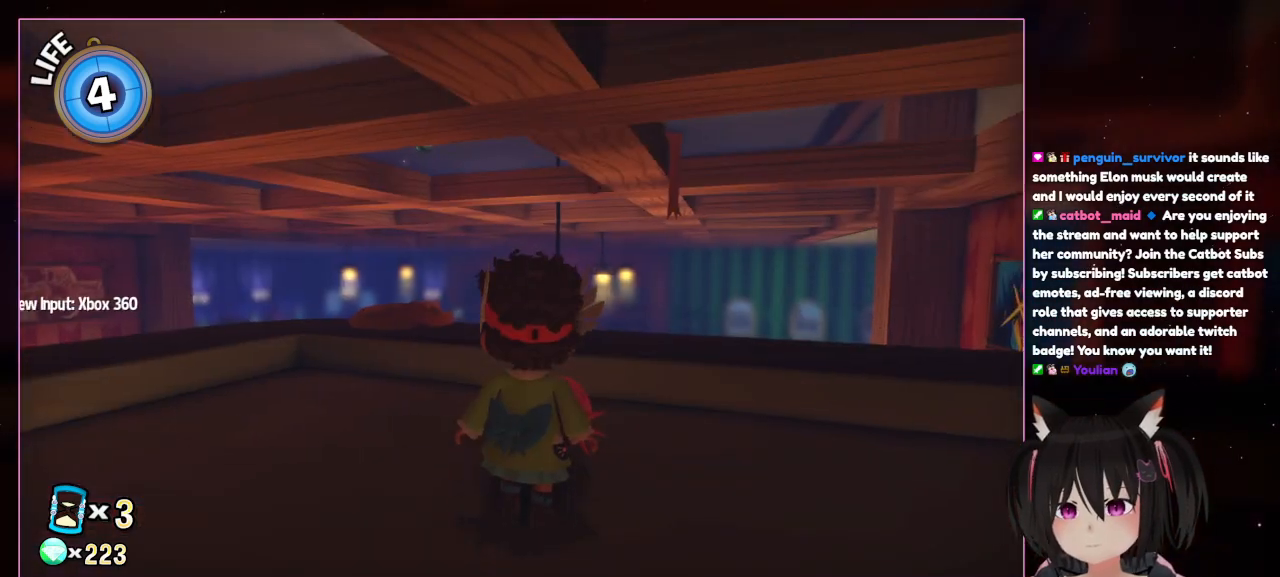
Gameplay with a controller (Nintendo layout); each line is a JSON object with the inputs held at the frame after it. "events" lists button and stick changes between this image and that frame as [ms after this image, input, new state], when the widget could be followed in between. Not read: L3 R3.
{"buttons": [], "left_stick": "left", "right_stick": "down-left", "events": [[33, "right_stick", "down-left"], [433, "left_stick", "left"]]}
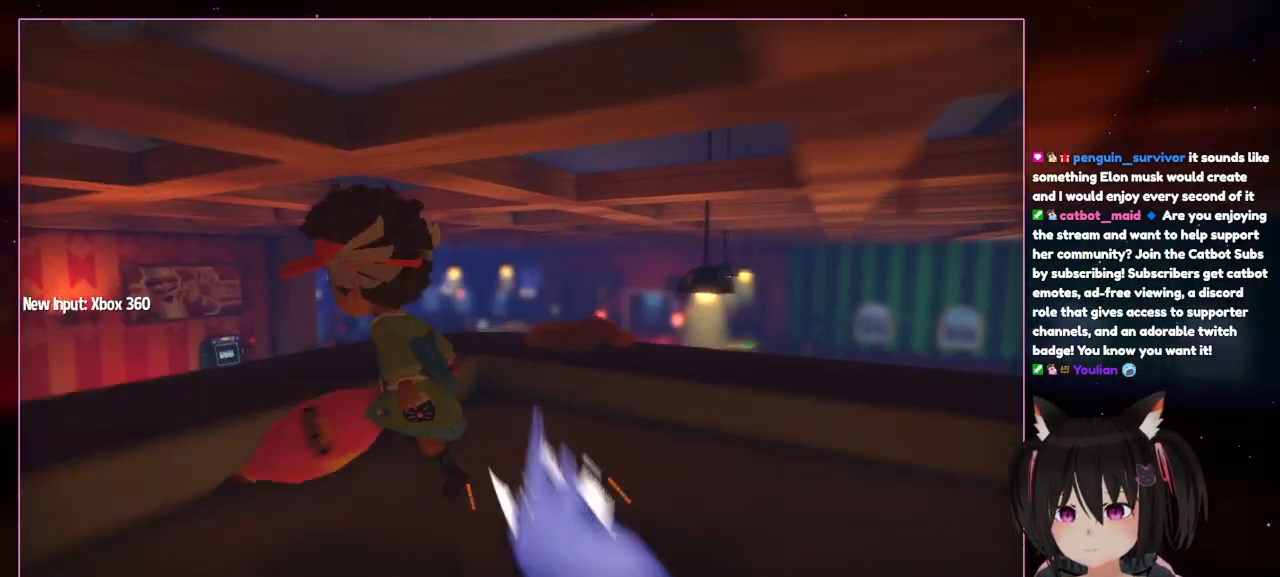
{"buttons": ["A"], "left_stick": "down-left", "right_stick": "center", "events": [[133, "left_stick", "up-left"], [133, "right_stick", "down"], [333, "A", "down"], [333, "left_stick", "down-left"], [333, "right_stick", "center"]]}
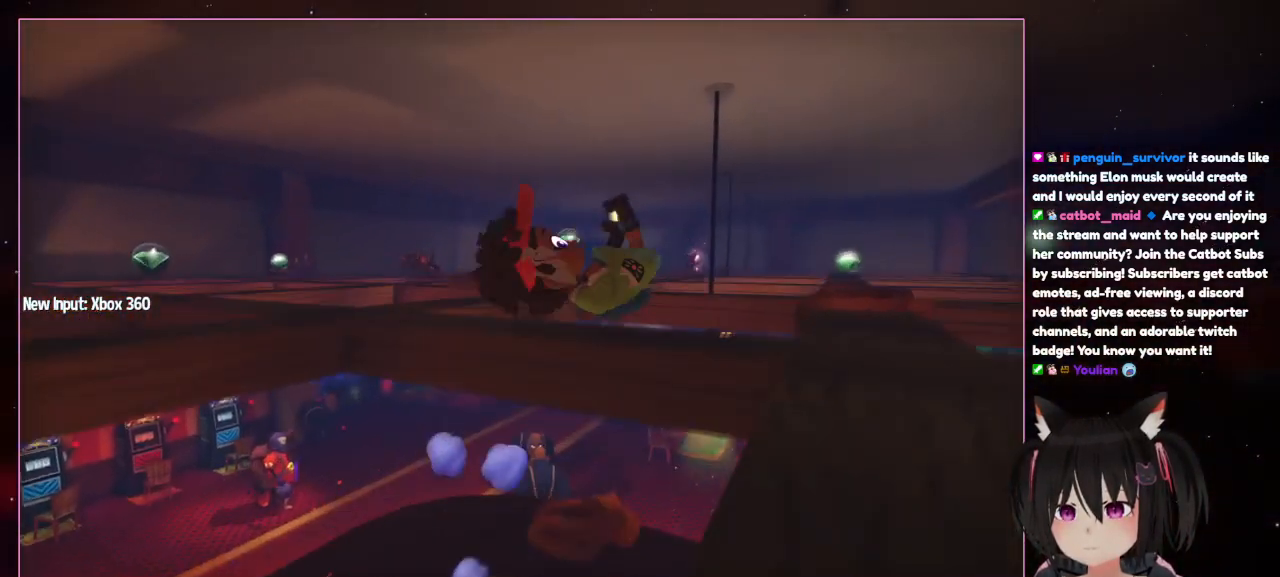
{"buttons": ["A"], "left_stick": "up", "right_stick": "center", "events": [[33, "A", "up"], [33, "left_stick", "right"], [233, "A", "down"], [233, "left_stick", "up"]]}
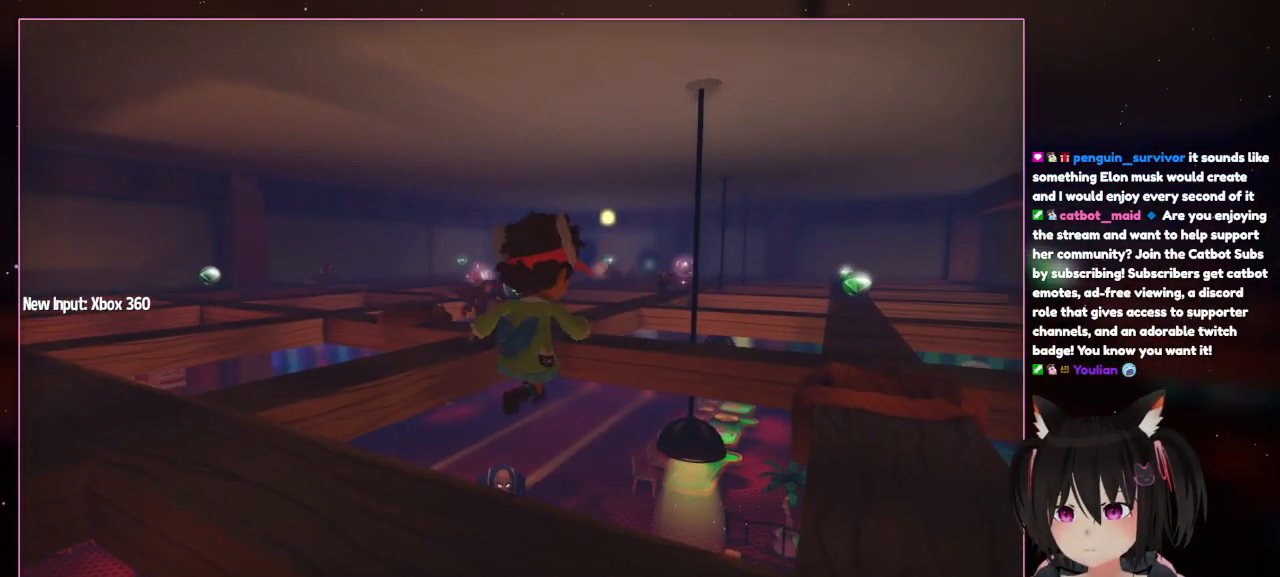
{"buttons": [], "left_stick": "center", "right_stick": "center", "events": [[133, "A", "up"], [333, "left_stick", "center"]]}
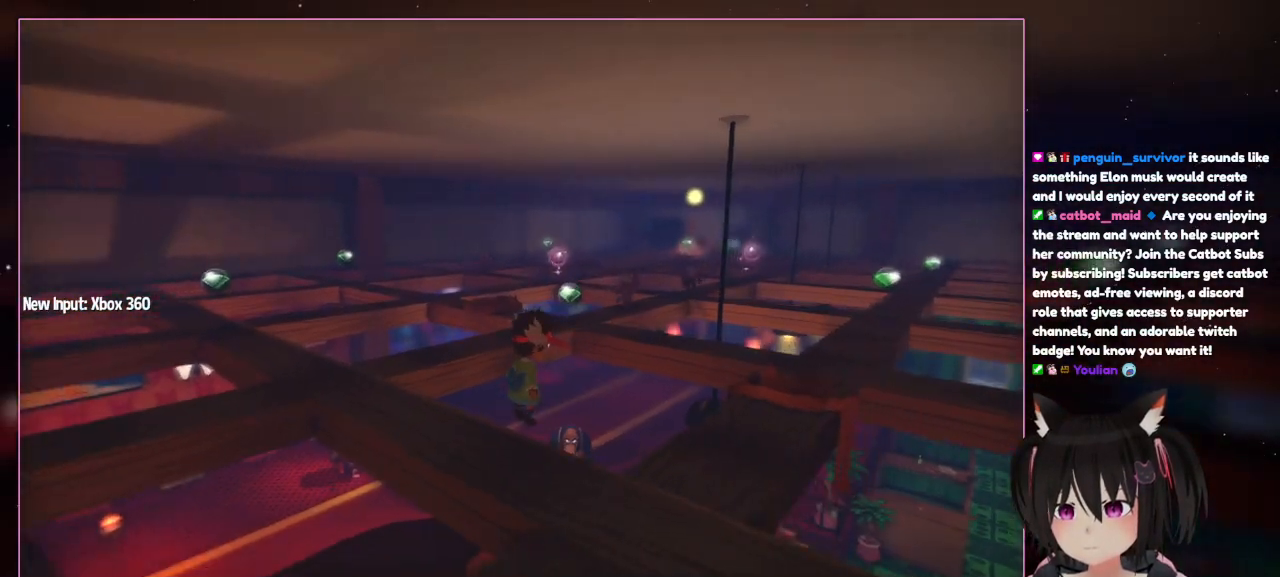
{"buttons": [], "left_stick": "center", "right_stick": "down-left", "events": [[33, "right_stick", "down-left"]]}
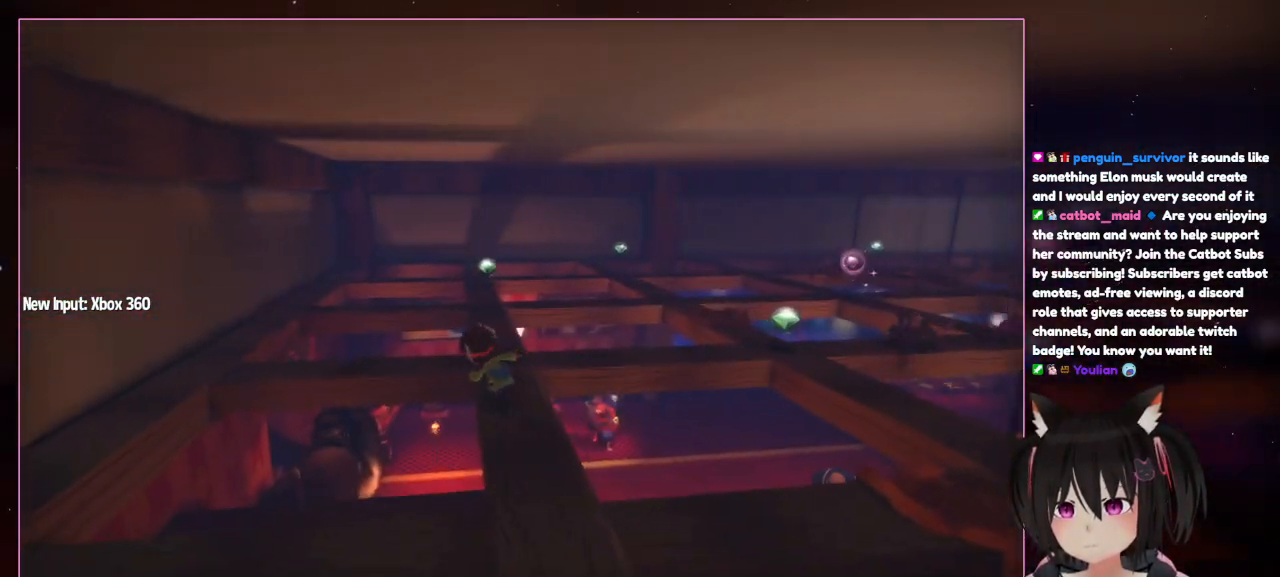
{"buttons": [], "left_stick": "up-left", "right_stick": "center", "events": [[133, "left_stick", "up-left"], [333, "right_stick", "center"]]}
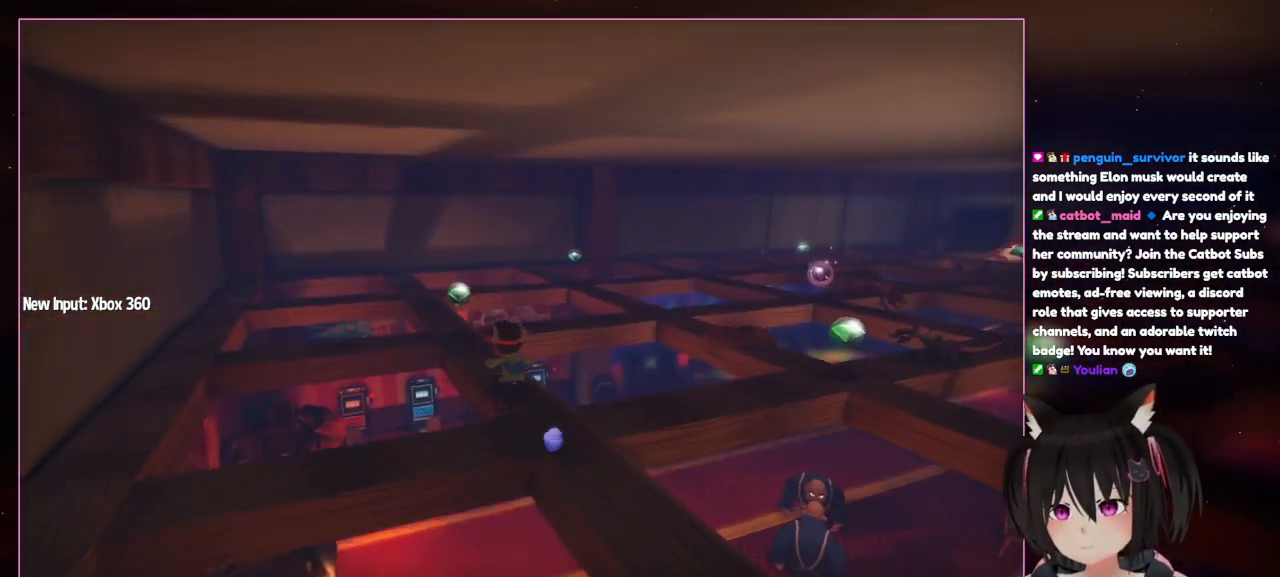
{"buttons": [], "left_stick": "up", "right_stick": "down-right", "events": [[33, "left_stick", "up"], [233, "right_stick", "down-right"]]}
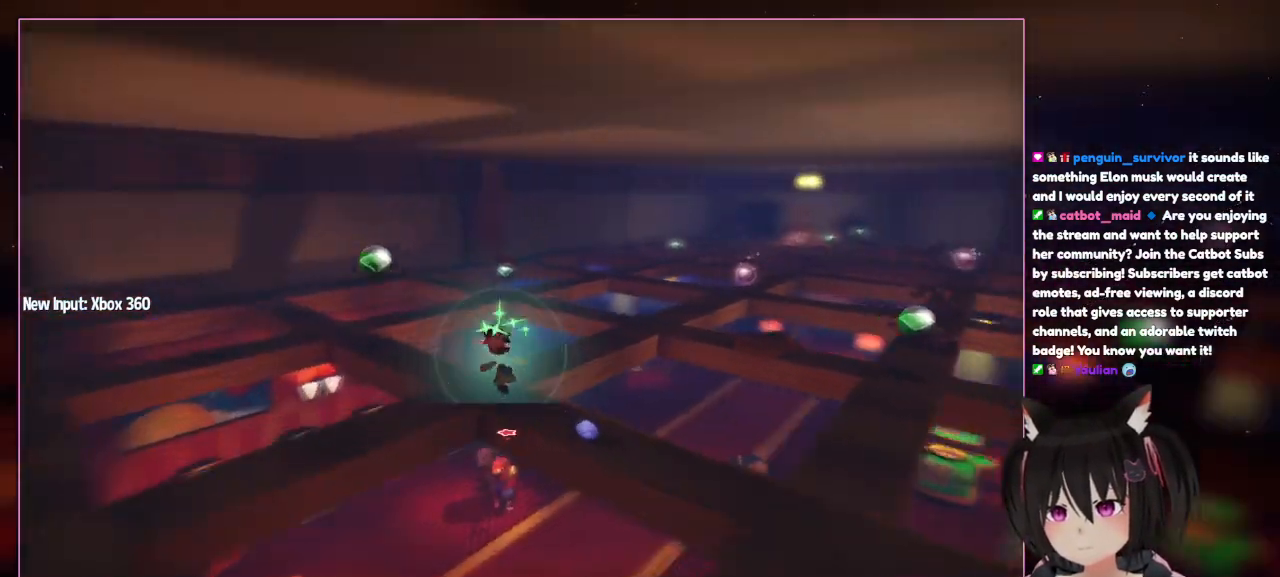
{"buttons": [], "left_stick": "up", "right_stick": "down-right", "events": []}
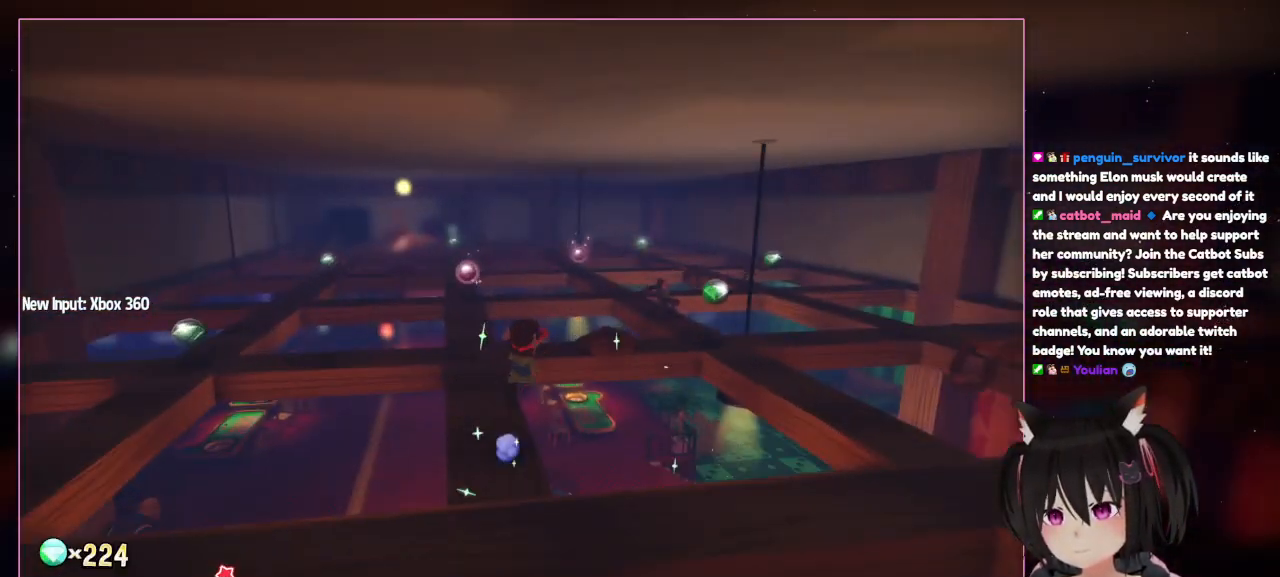
{"buttons": [], "left_stick": "up", "right_stick": "center", "events": [[33, "left_stick", "up-right"], [433, "left_stick", "up"], [433, "right_stick", "center"]]}
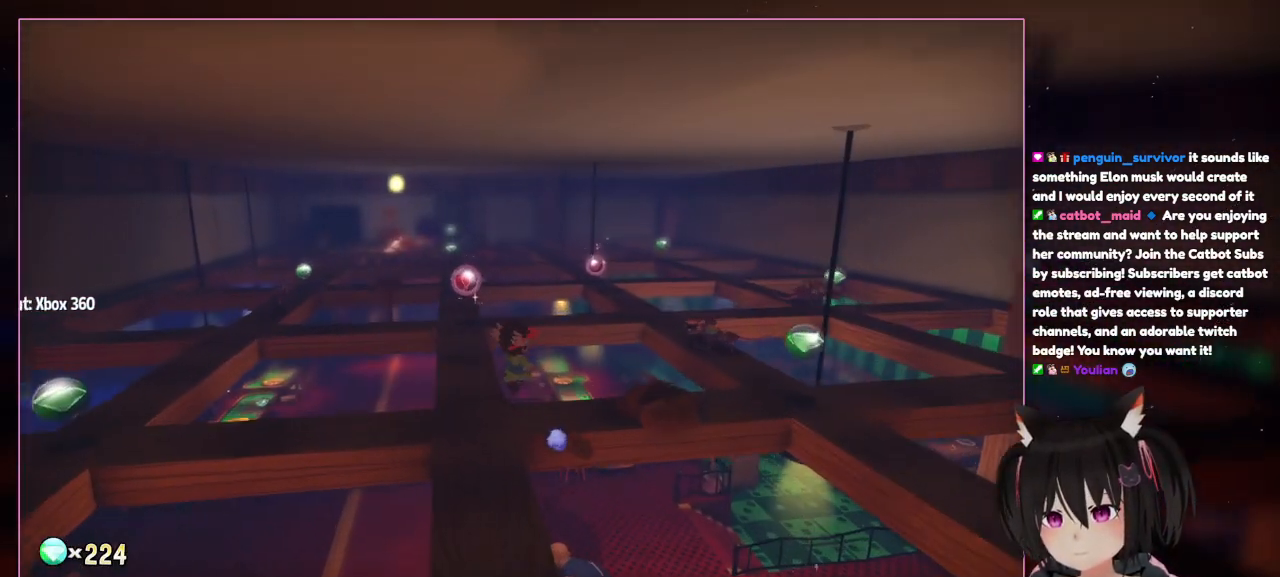
{"buttons": [], "left_stick": "up", "right_stick": "center", "events": []}
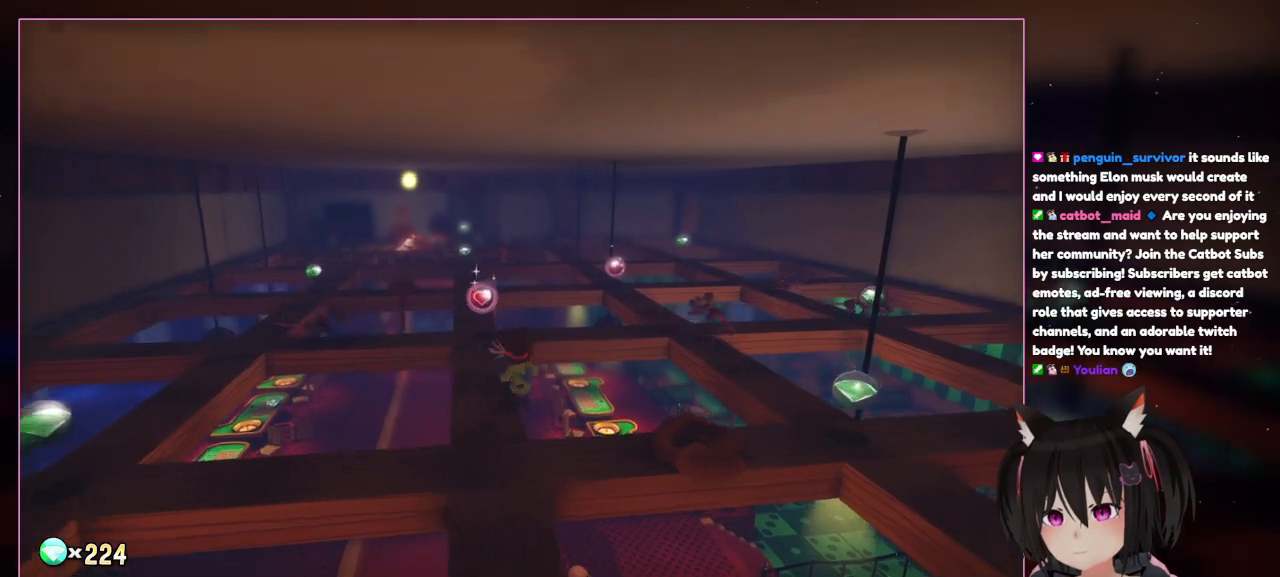
{"buttons": [], "left_stick": "down", "right_stick": "down-left", "events": [[233, "left_stick", "center"], [433, "left_stick", "down"], [433, "right_stick", "down-left"]]}
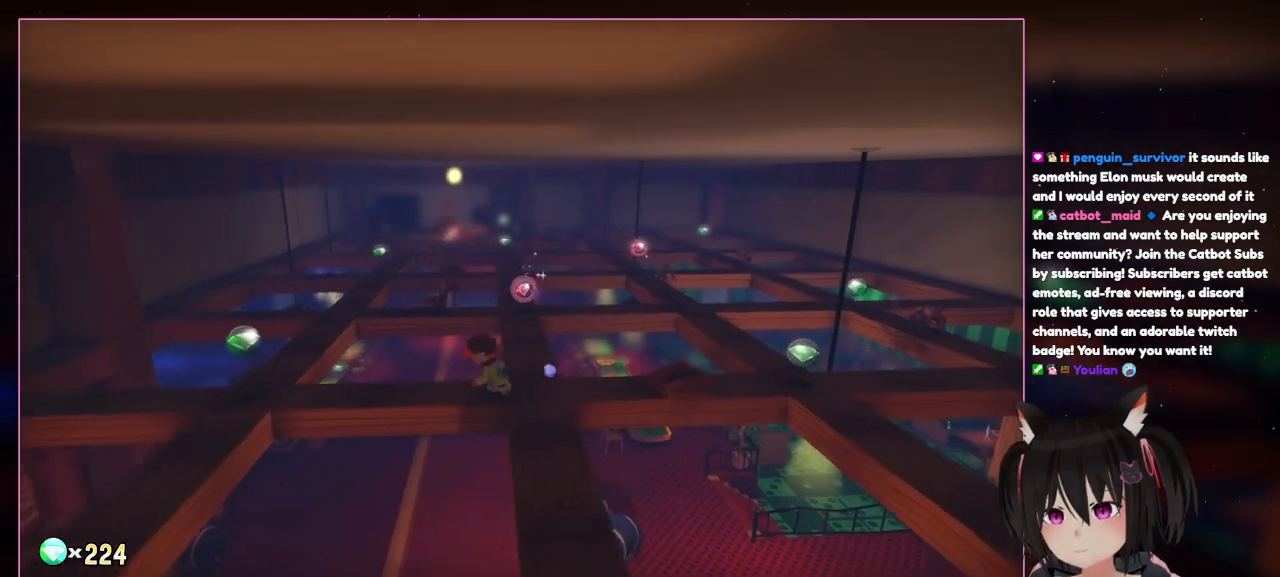
{"buttons": [], "left_stick": "left", "right_stick": "center", "events": [[133, "right_stick", "center"], [333, "left_stick", "left"]]}
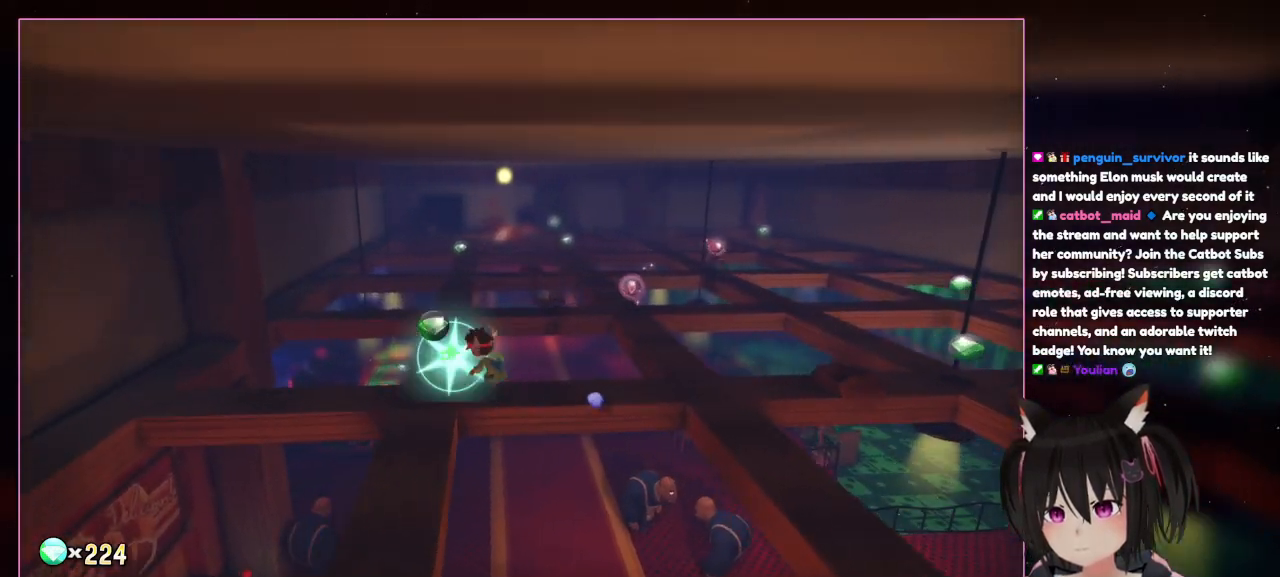
{"buttons": [], "left_stick": "up-left", "right_stick": "center", "events": [[233, "left_stick", "up-left"]]}
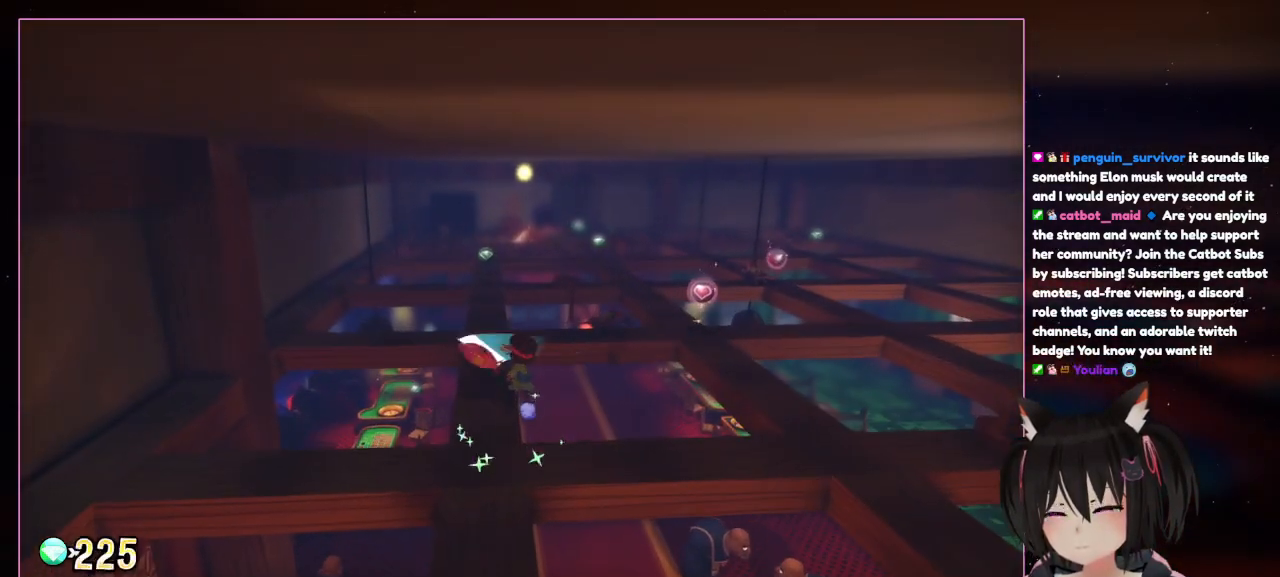
{"buttons": [], "left_stick": "up", "right_stick": "center", "events": [[333, "left_stick", "up"]]}
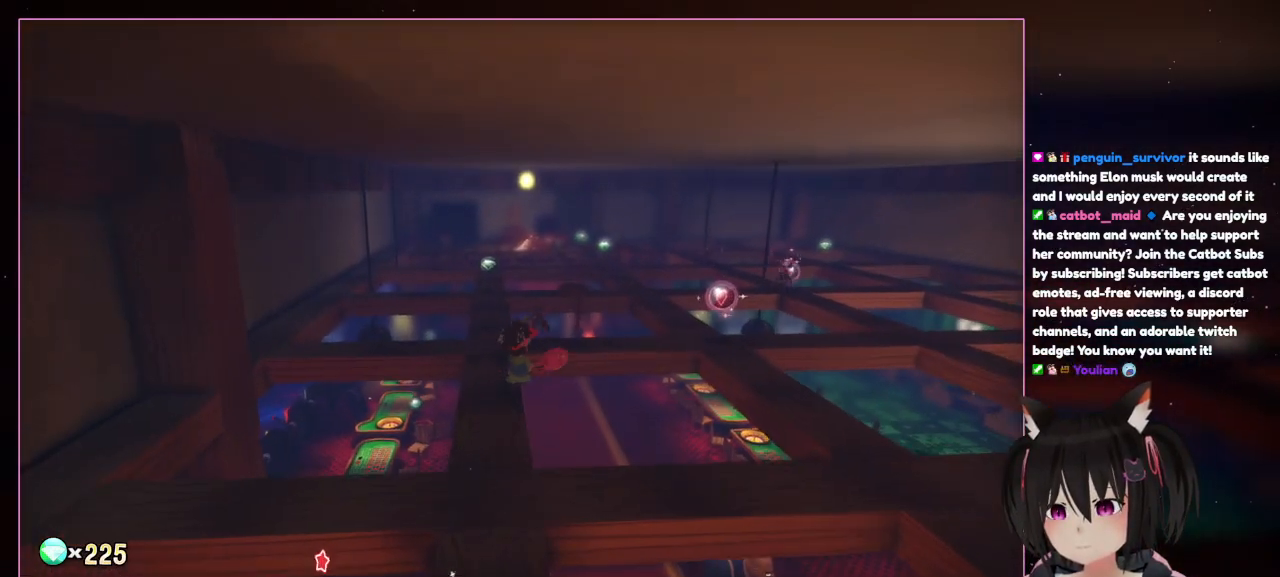
{"buttons": [], "left_stick": "up-left", "right_stick": "center", "events": [[33, "X", "down"], [233, "X", "up"], [233, "left_stick", "up-left"]]}
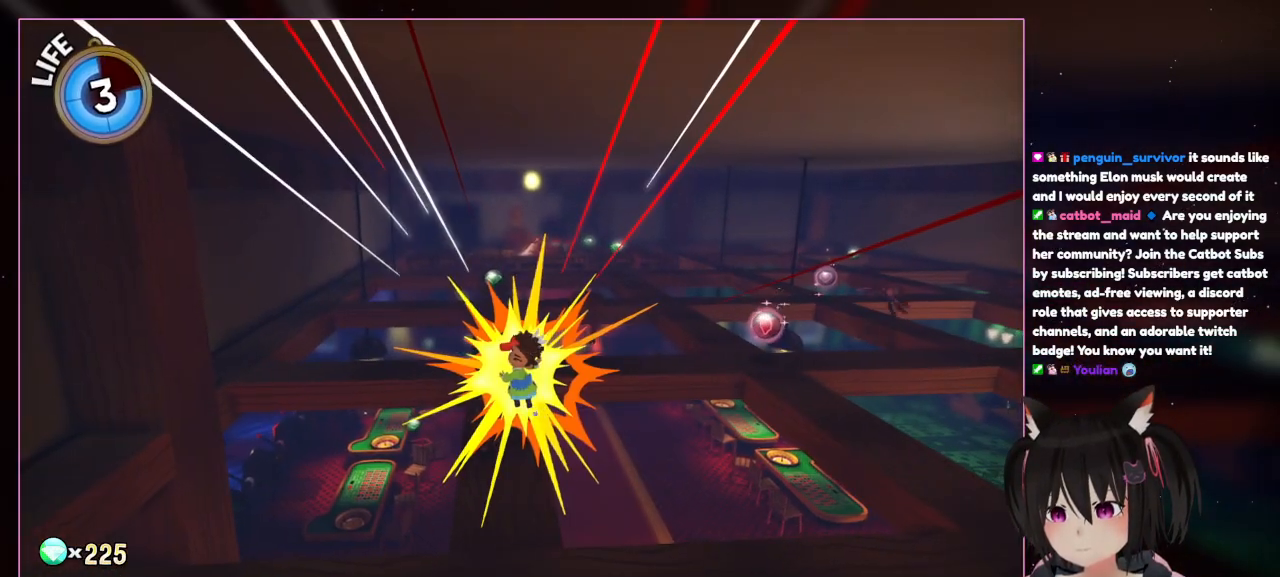
{"buttons": ["X"], "left_stick": "up-left", "right_stick": "center", "events": [[333, "X", "down"]]}
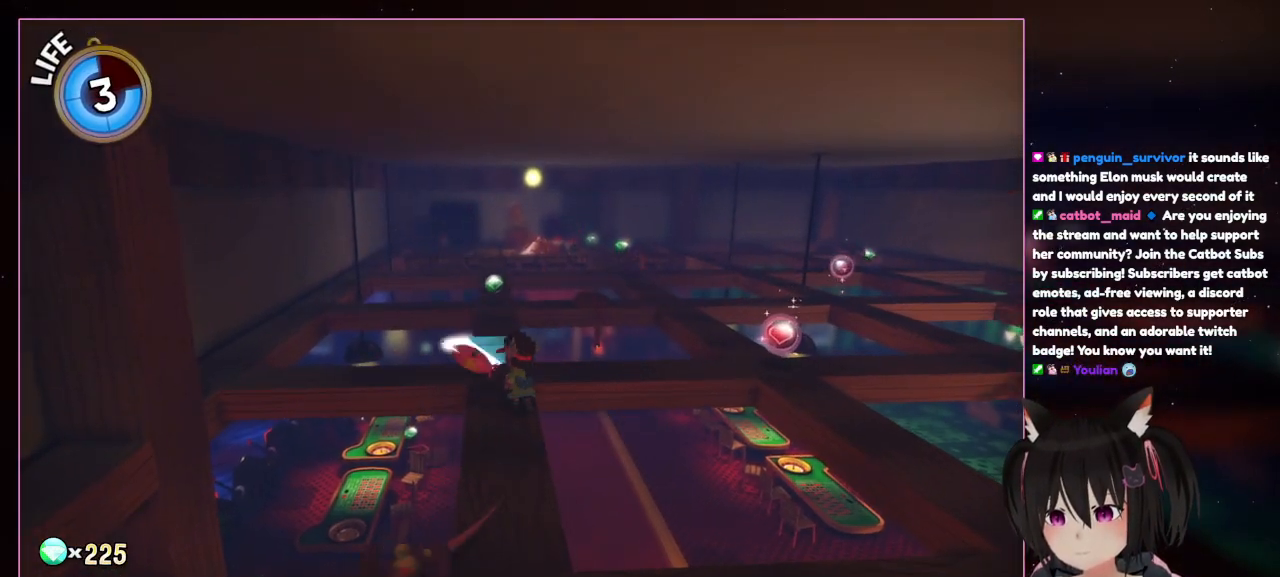
{"buttons": ["X"], "left_stick": "up-left", "right_stick": "center", "events": [[33, "X", "up"], [433, "X", "down"]]}
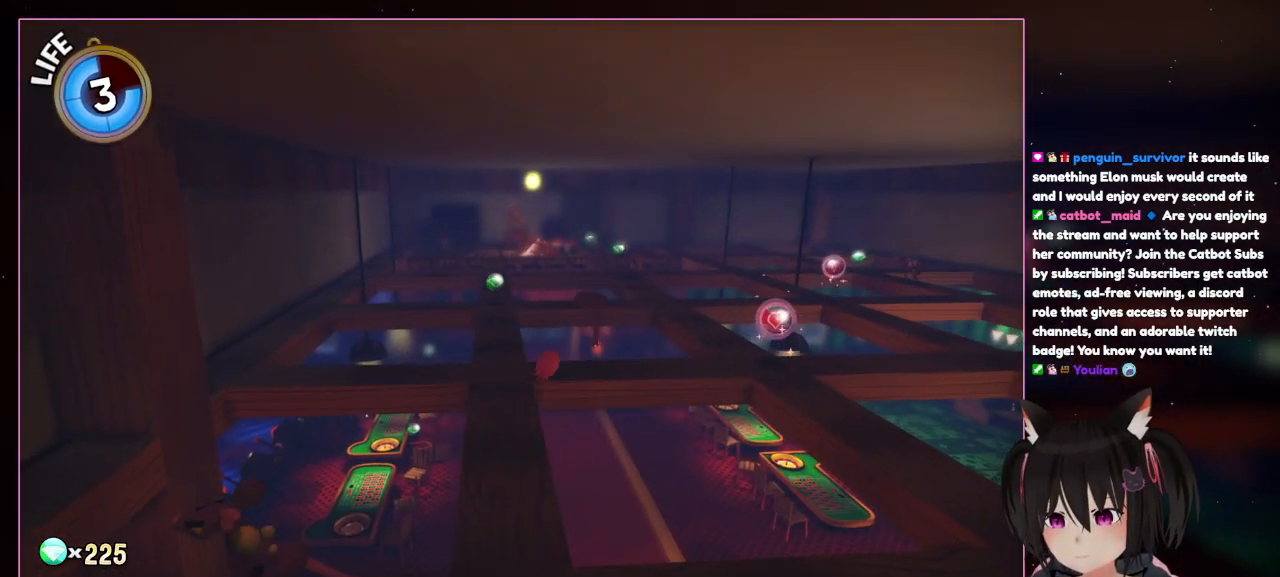
{"buttons": [], "left_stick": "up-left", "right_stick": "center", "events": [[133, "X", "up"]]}
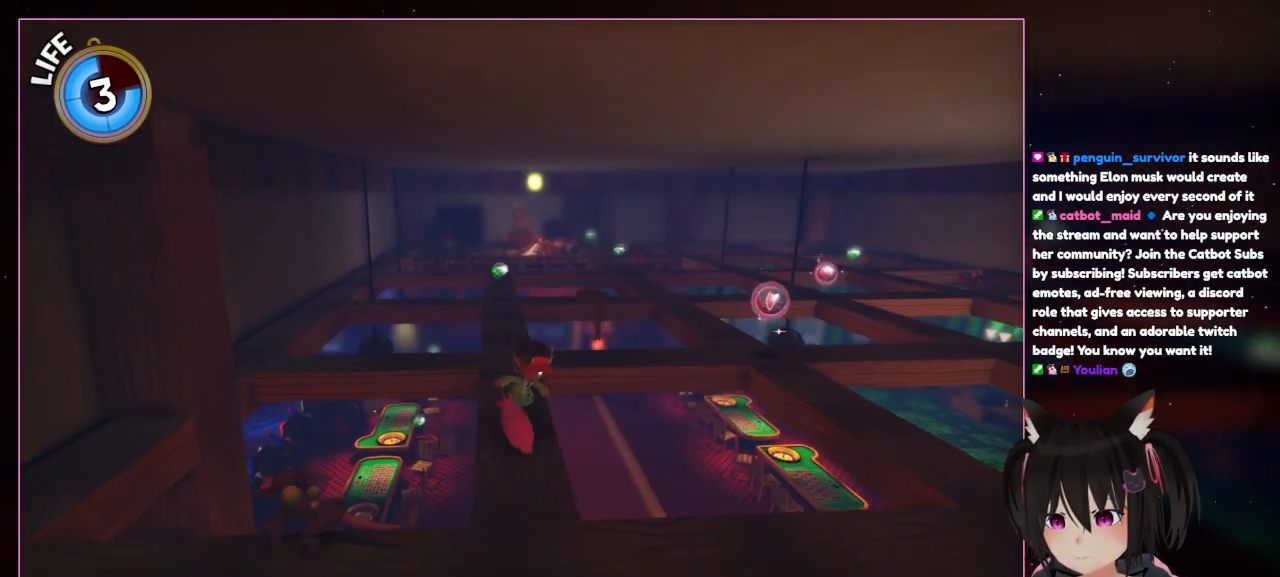
{"buttons": [], "left_stick": "down", "right_stick": "center", "events": [[233, "left_stick", "down"]]}
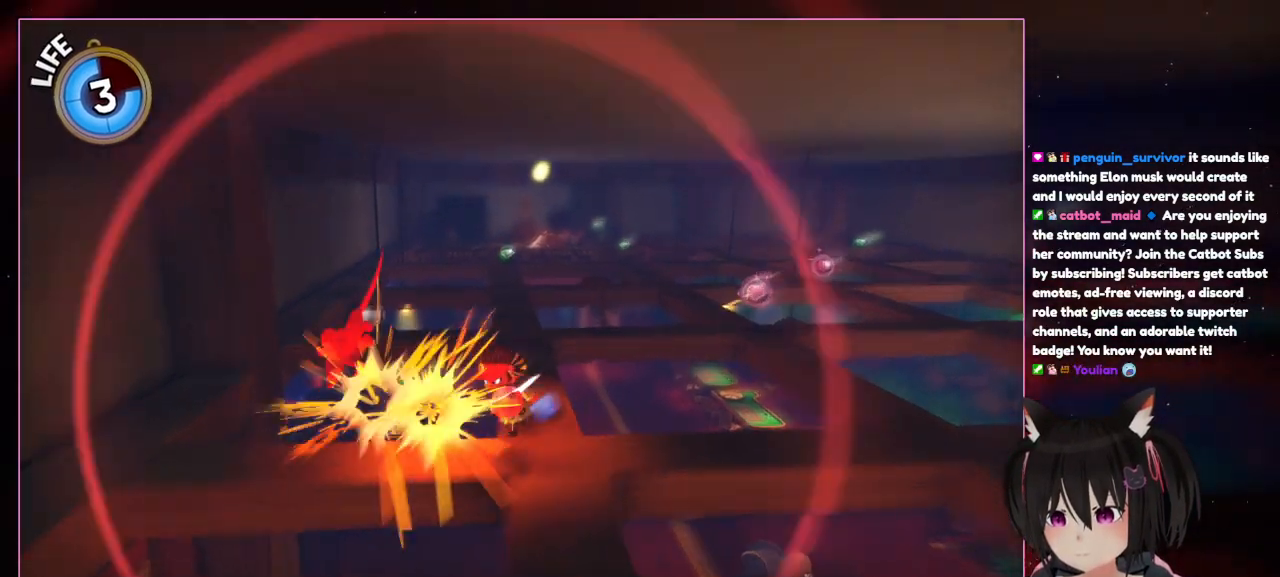
{"buttons": [], "left_stick": "down-left", "right_stick": "center", "events": [[333, "left_stick", "down-left"]]}
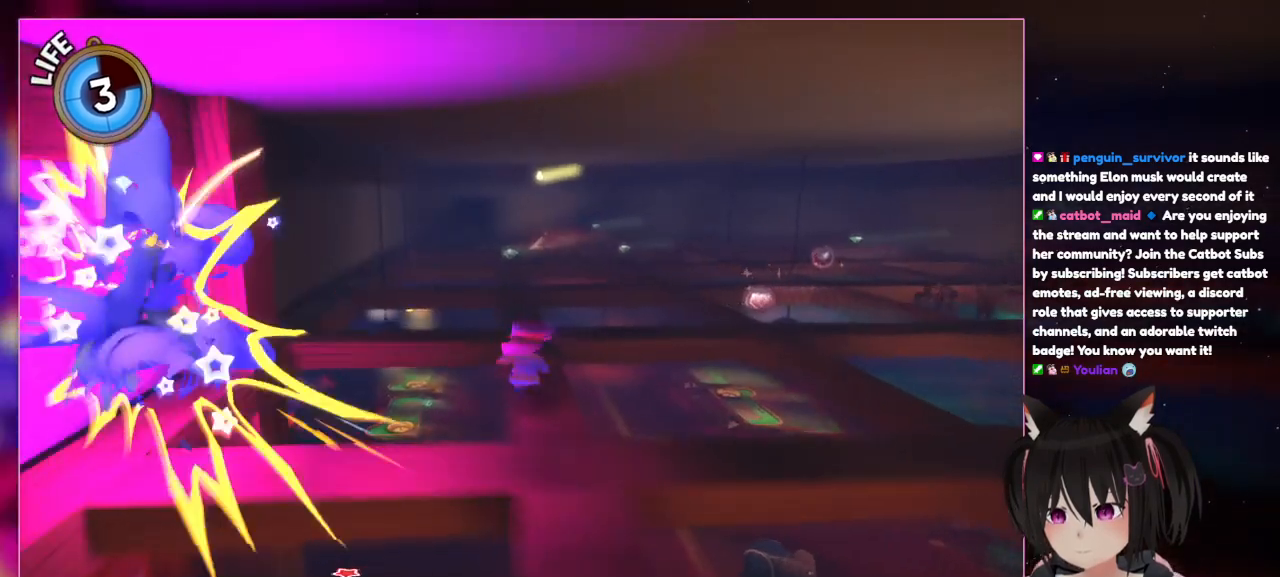
{"buttons": [], "left_stick": "up", "right_stick": "center", "events": [[33, "left_stick", "center"], [233, "left_stick", "up"]]}
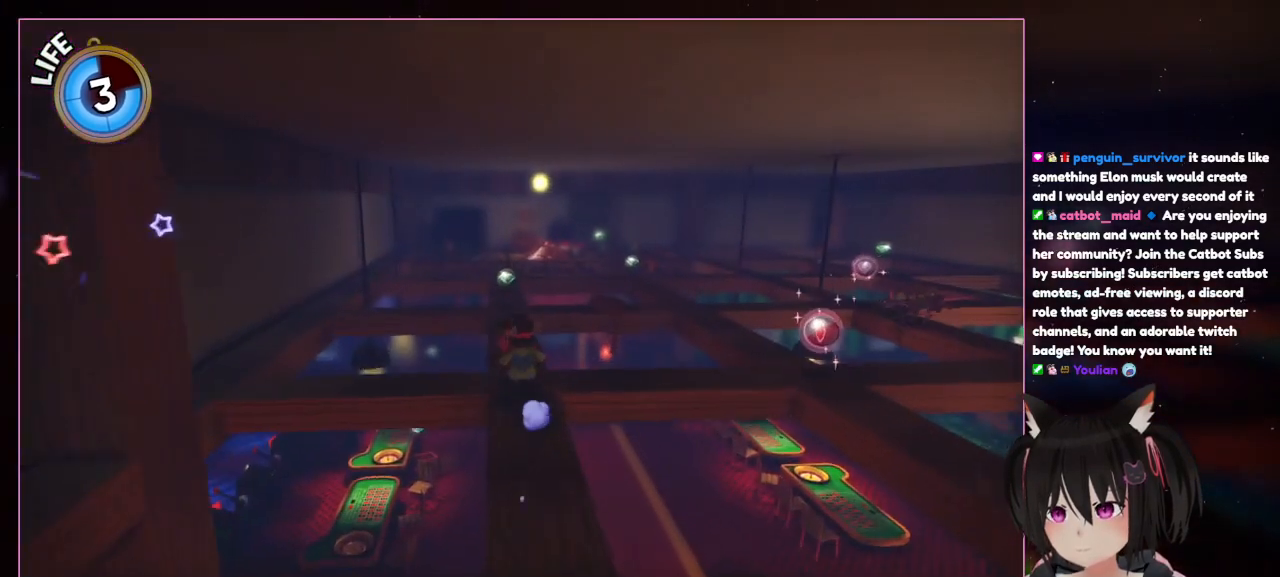
{"buttons": [], "left_stick": "up", "right_stick": "center", "events": []}
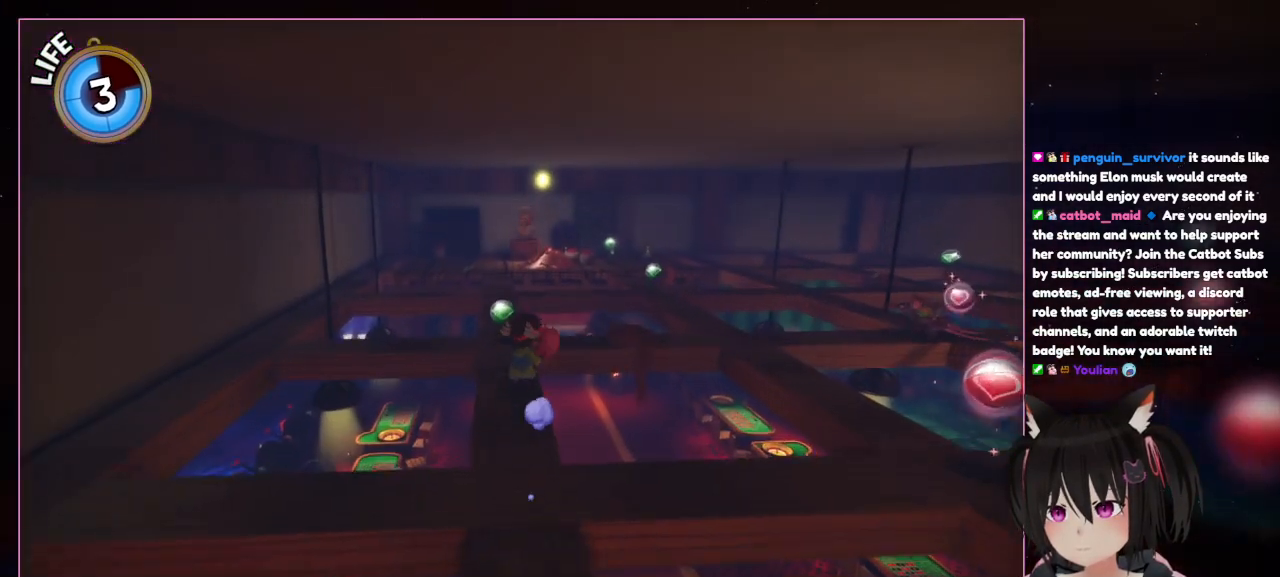
{"buttons": [], "left_stick": "up", "right_stick": "center", "events": []}